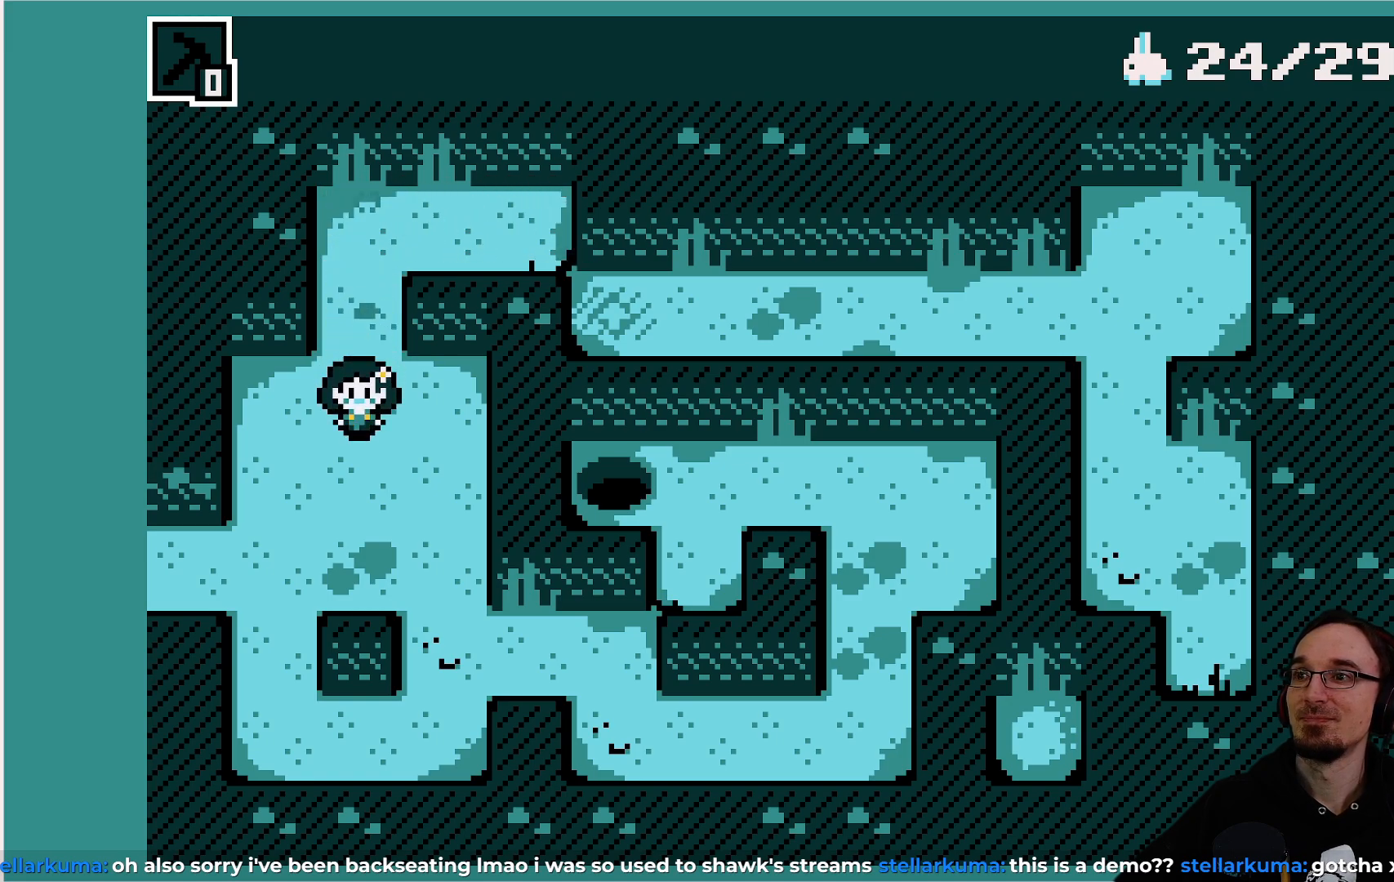
Gameplay with a controller (PlayStation layout); each line is a JSON object with the inputs held at the frame after it. "events" lists button and stick changes between this image and that frame as [ms after this image, input, new state], when the widget could be followed in between. Not read: L3 R3 right_stick.
{"buttons": ["DPAD_LEFT"], "left_stick": "center", "events": [[150, "DPAD_DOWN", "up"], [300, "DPAD_LEFT", "down"]]}
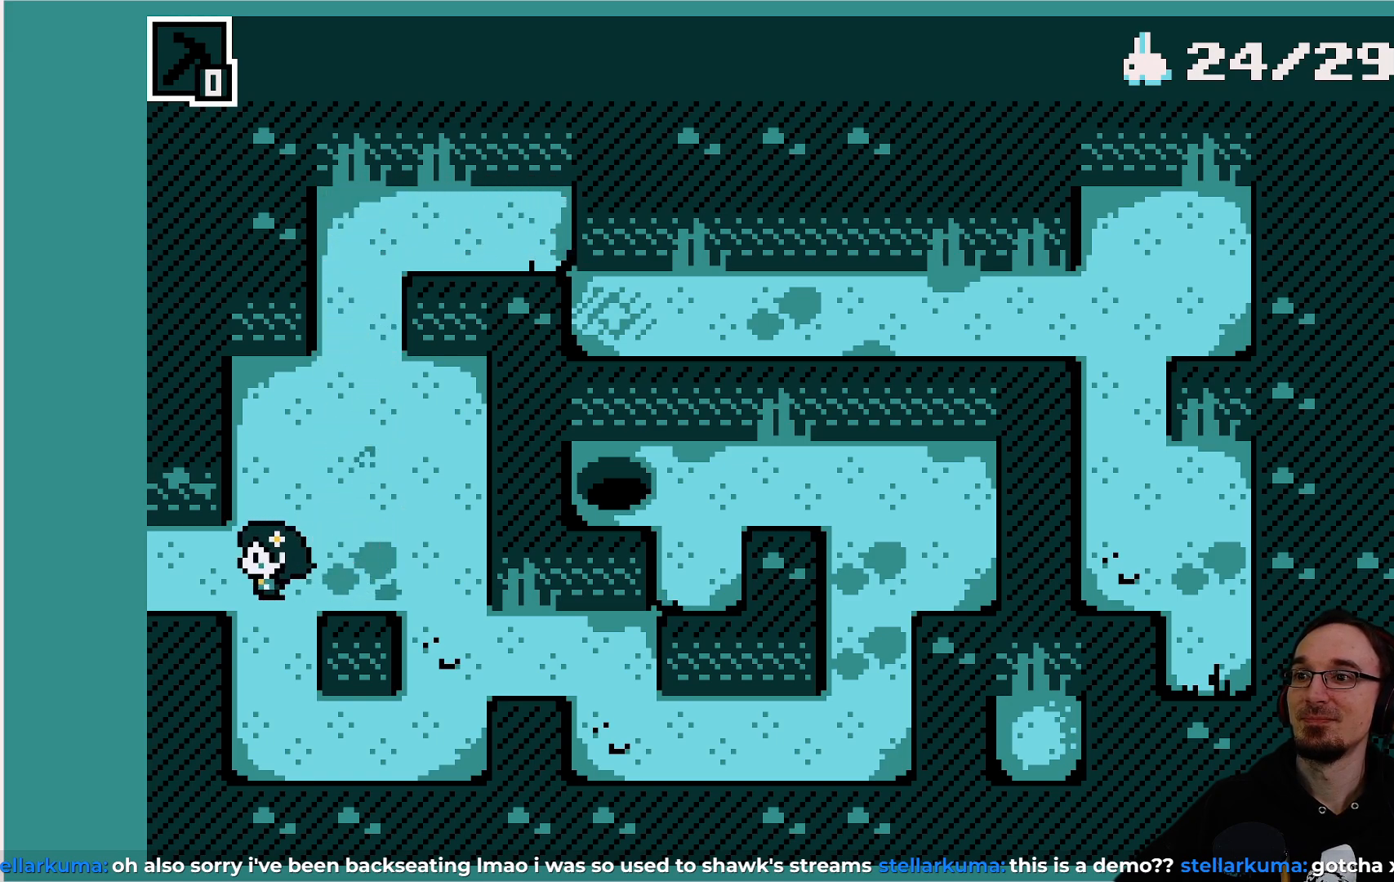
{"buttons": ["DPAD_LEFT"], "left_stick": "center", "events": []}
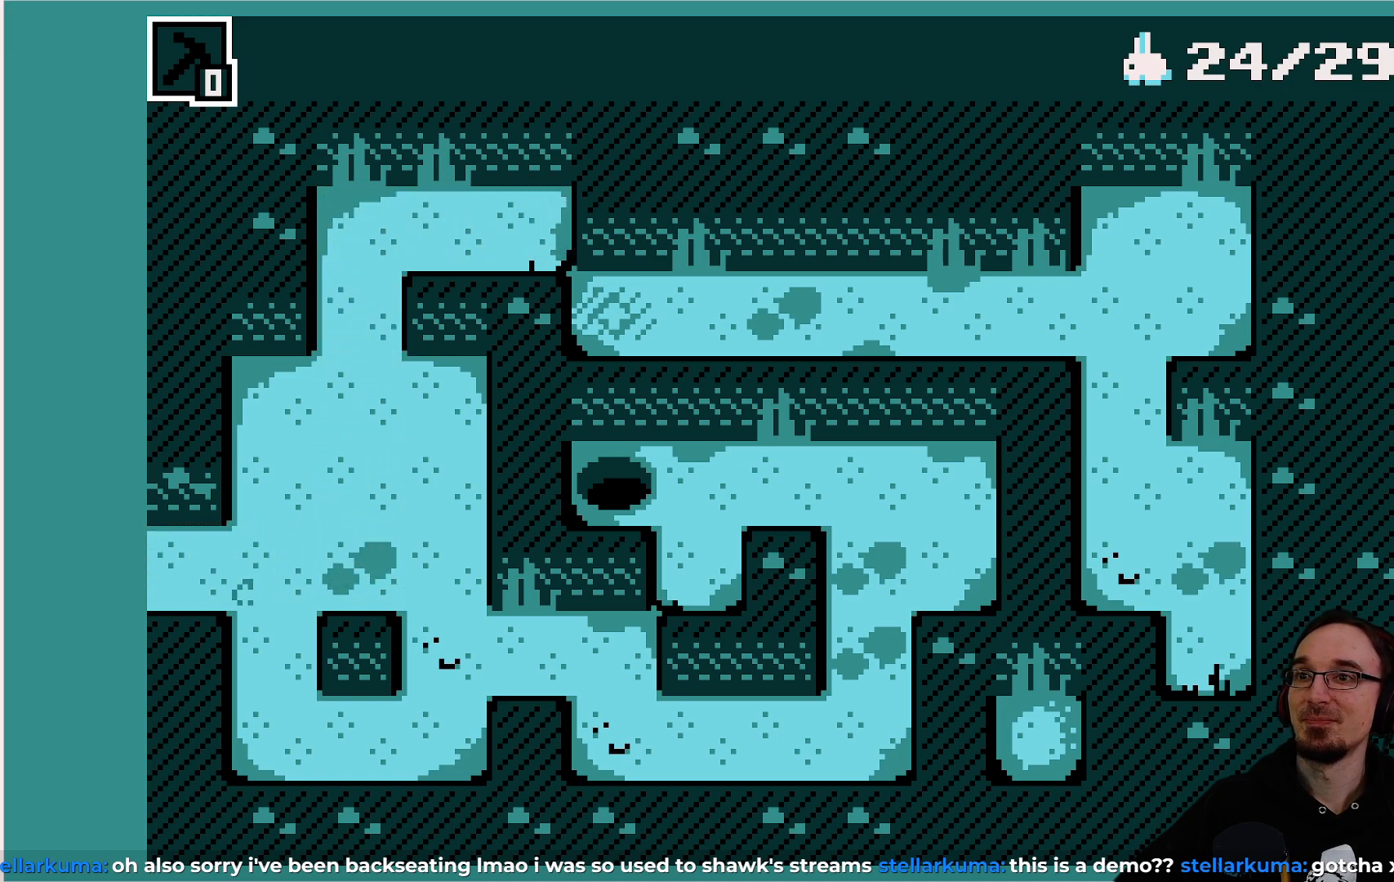
{"buttons": [], "left_stick": "center", "events": [[67, "DPAD_LEFT", "up"]]}
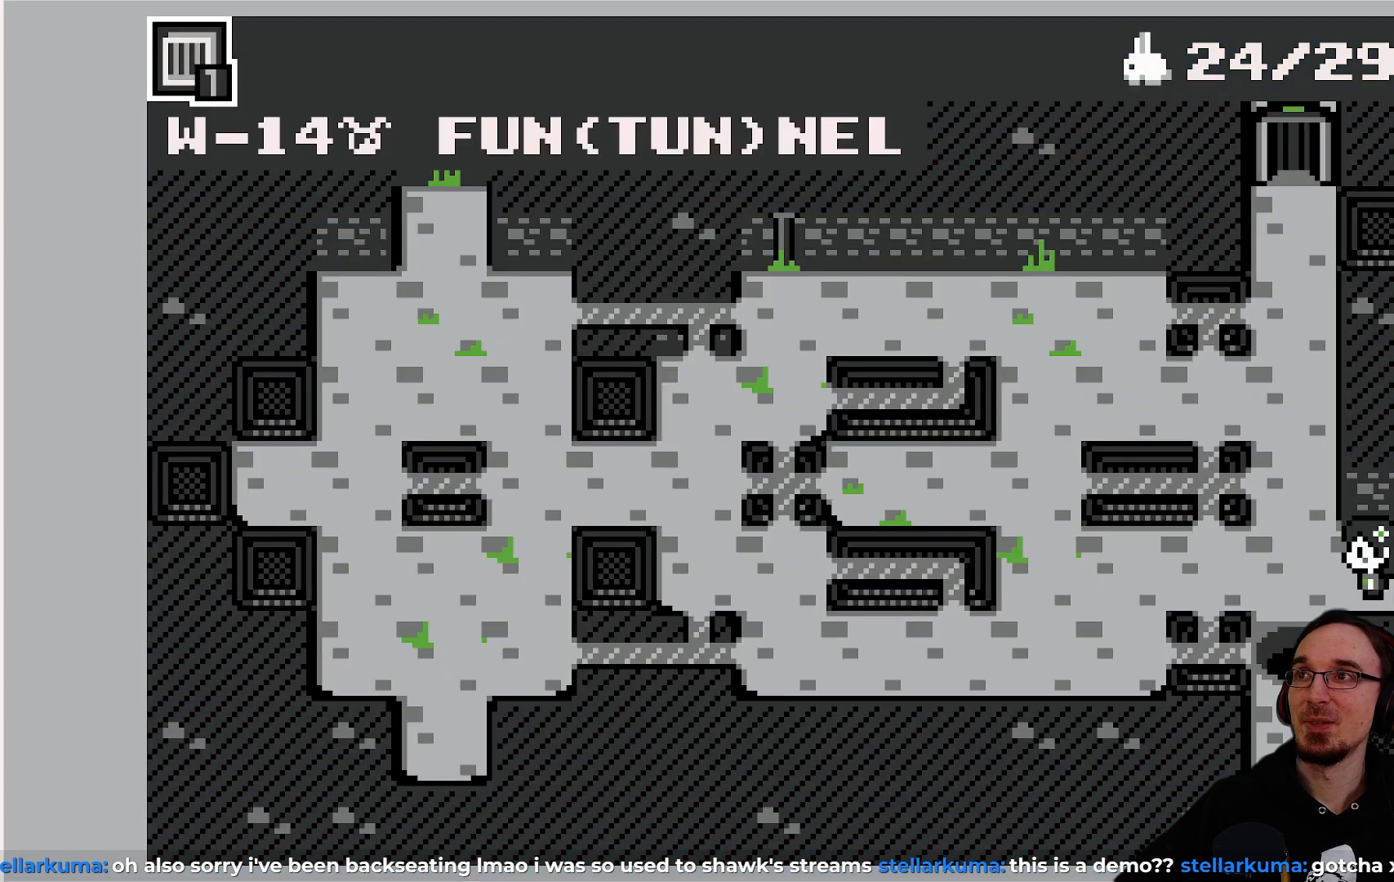
{"buttons": [], "left_stick": "center", "events": []}
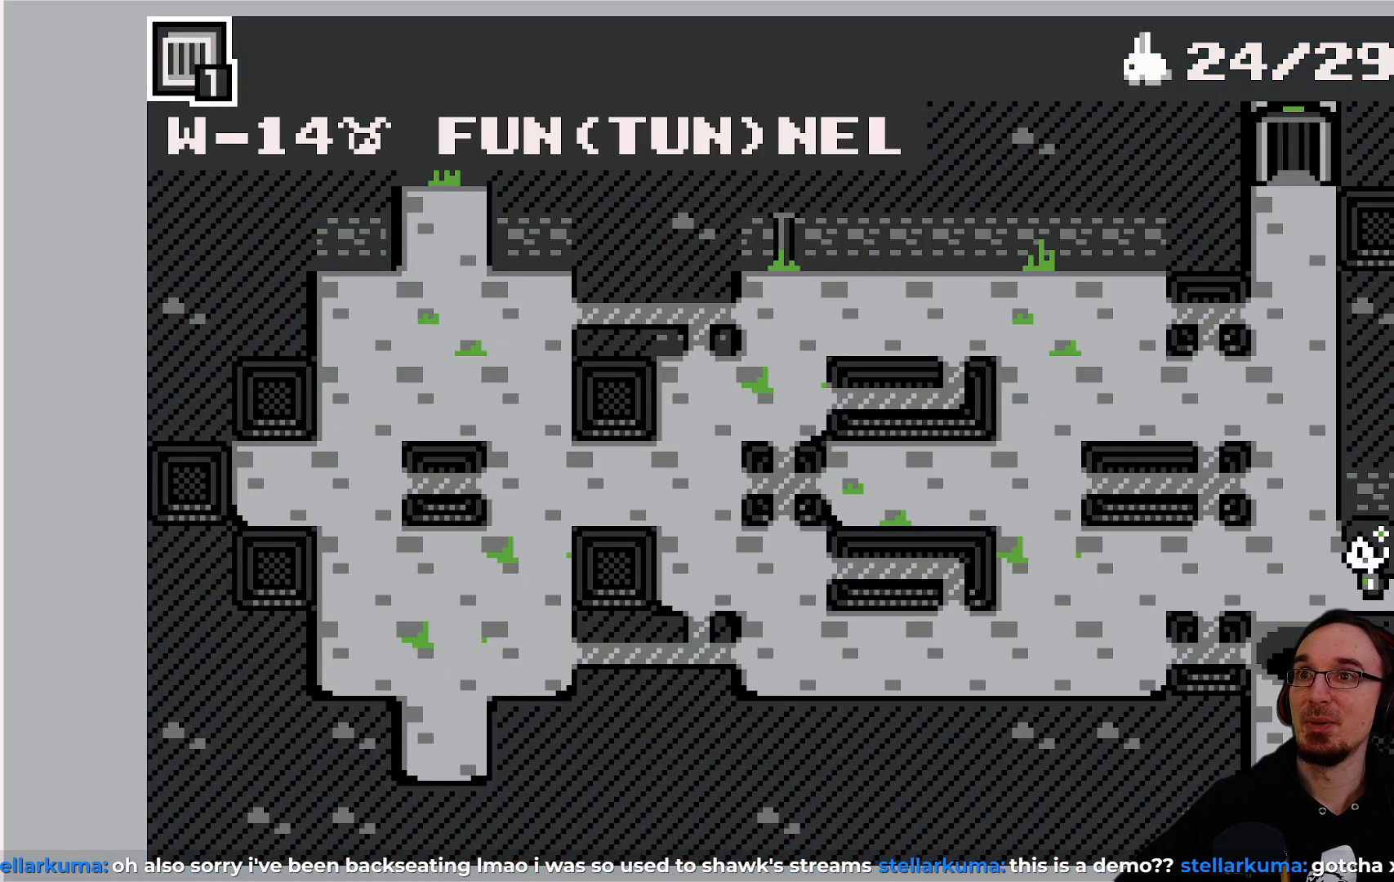
{"buttons": [], "left_stick": "center", "events": []}
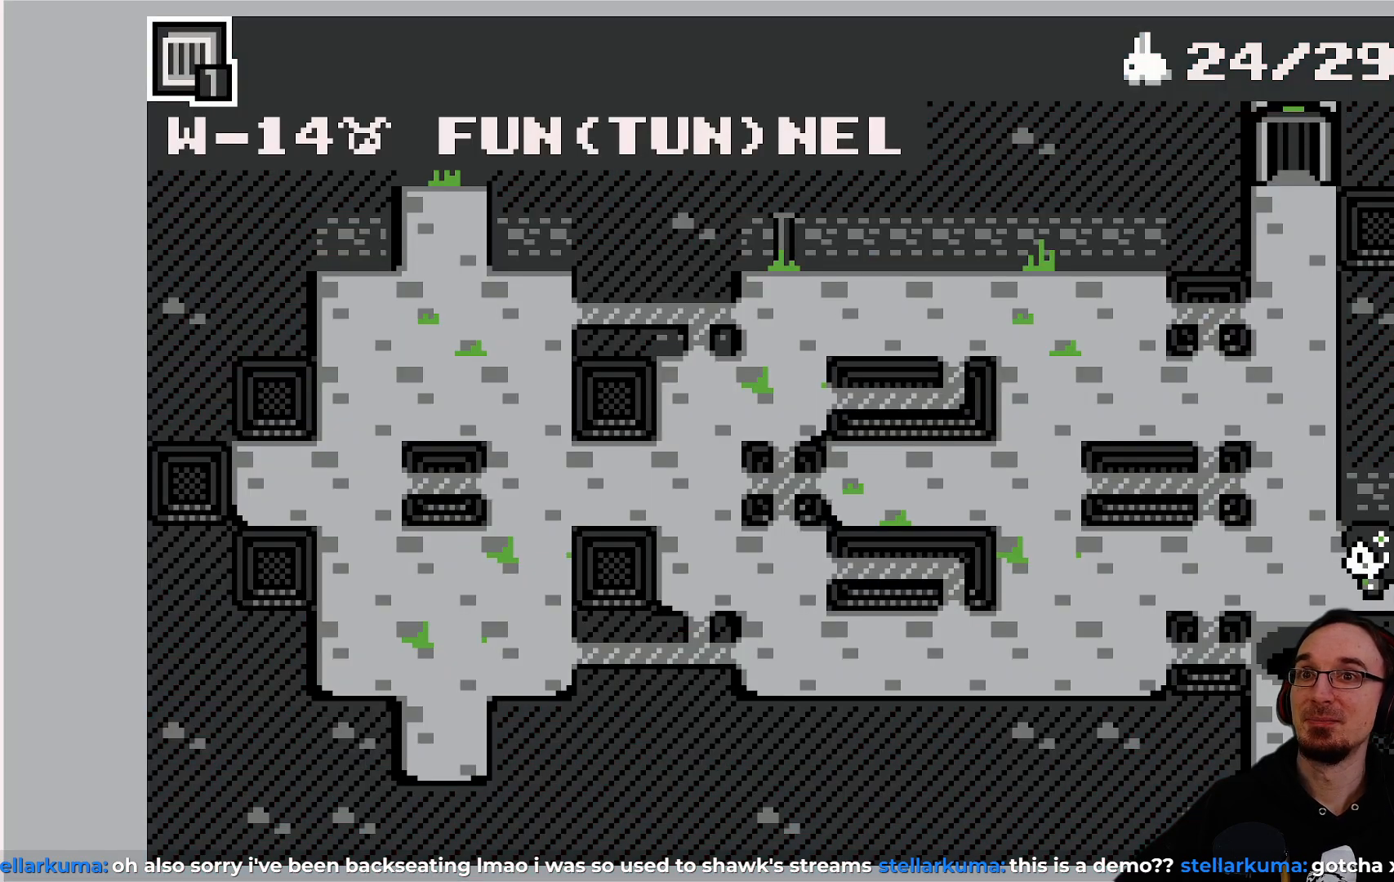
{"buttons": [], "left_stick": "center", "events": []}
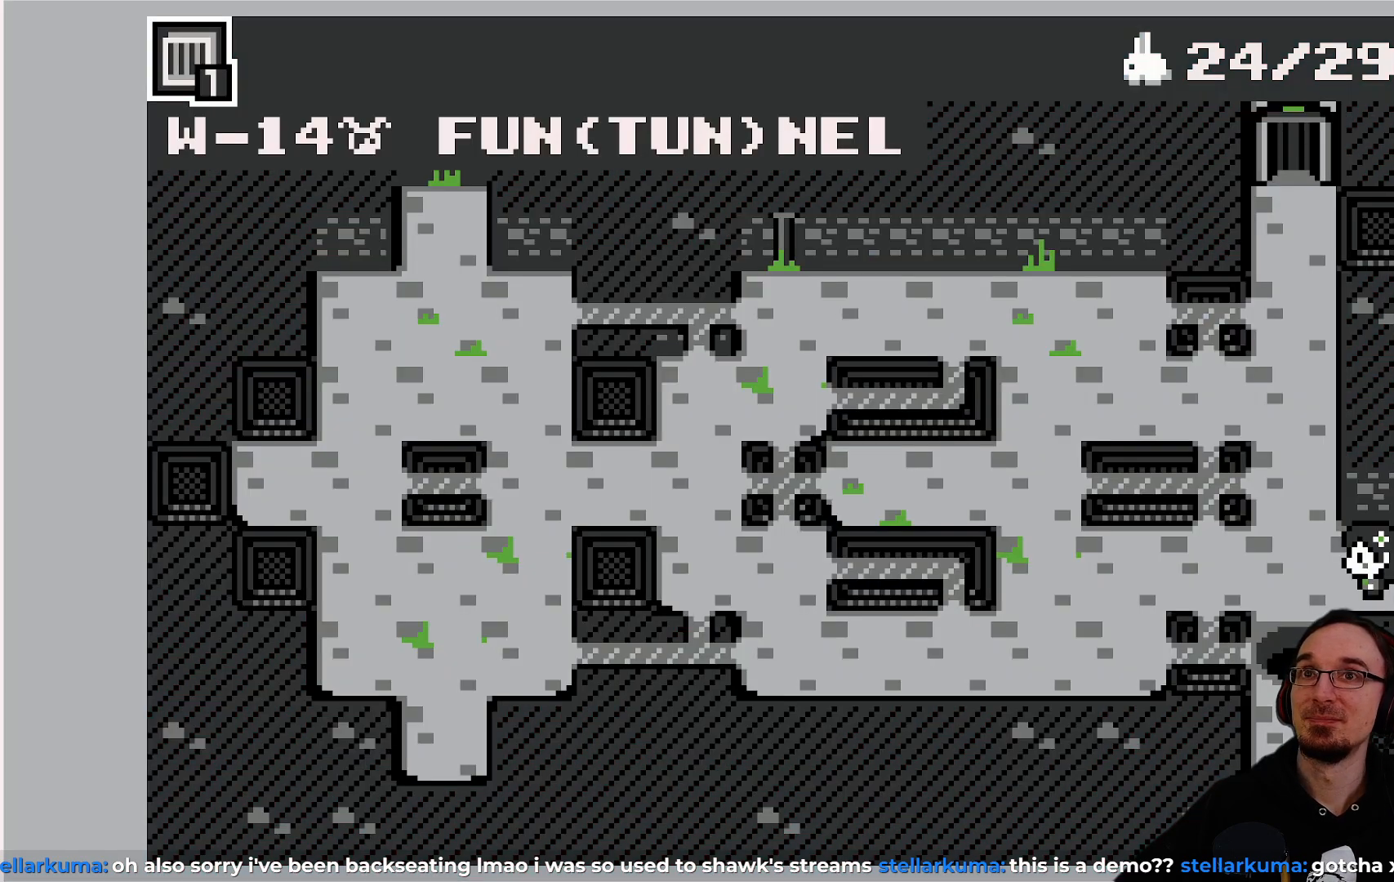
{"buttons": [], "left_stick": "center", "events": []}
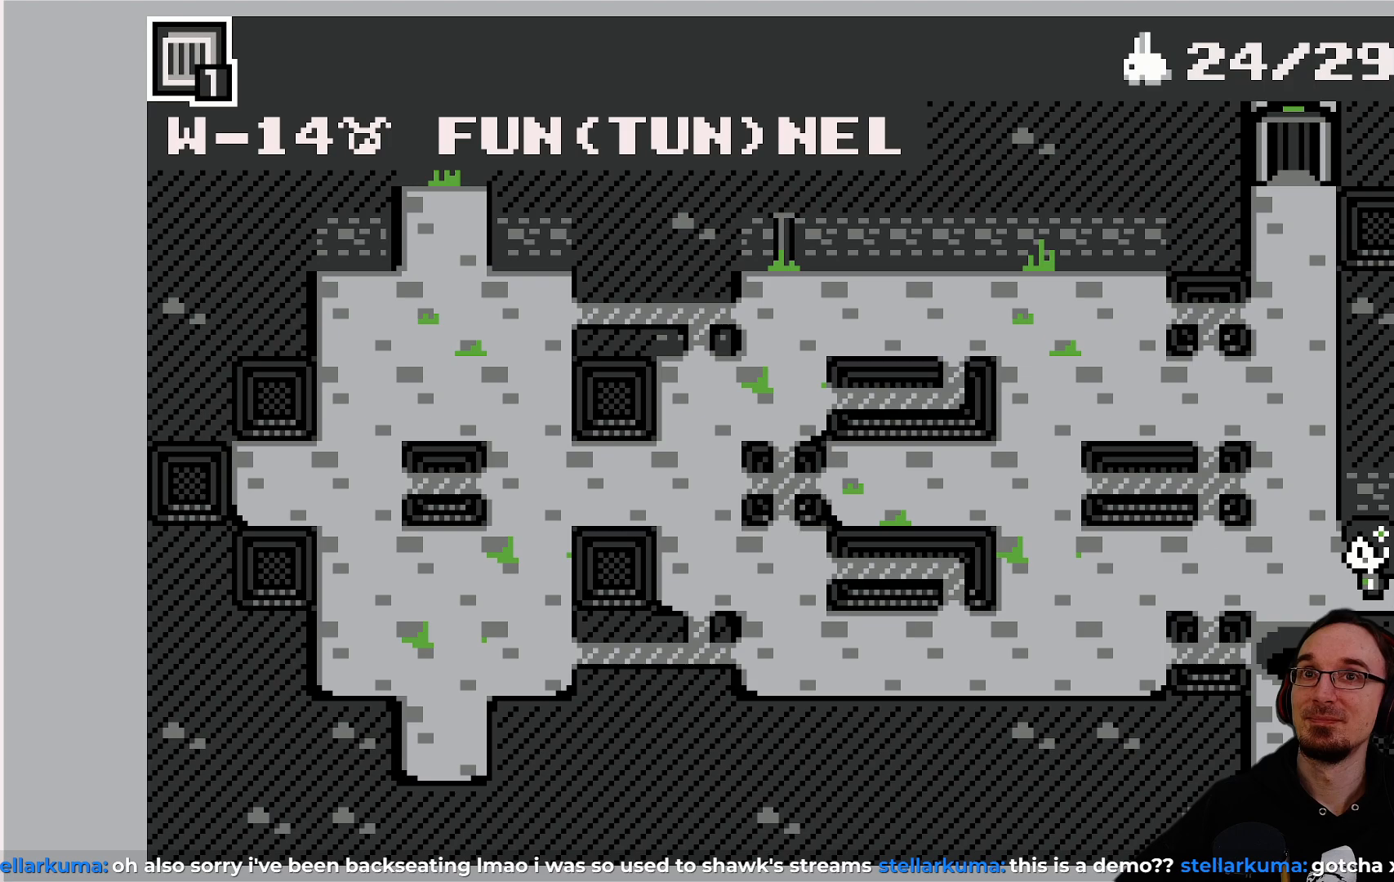
{"buttons": ["DPAD_RIGHT"], "left_stick": "center", "events": [[367, "DPAD_RIGHT", "down"]]}
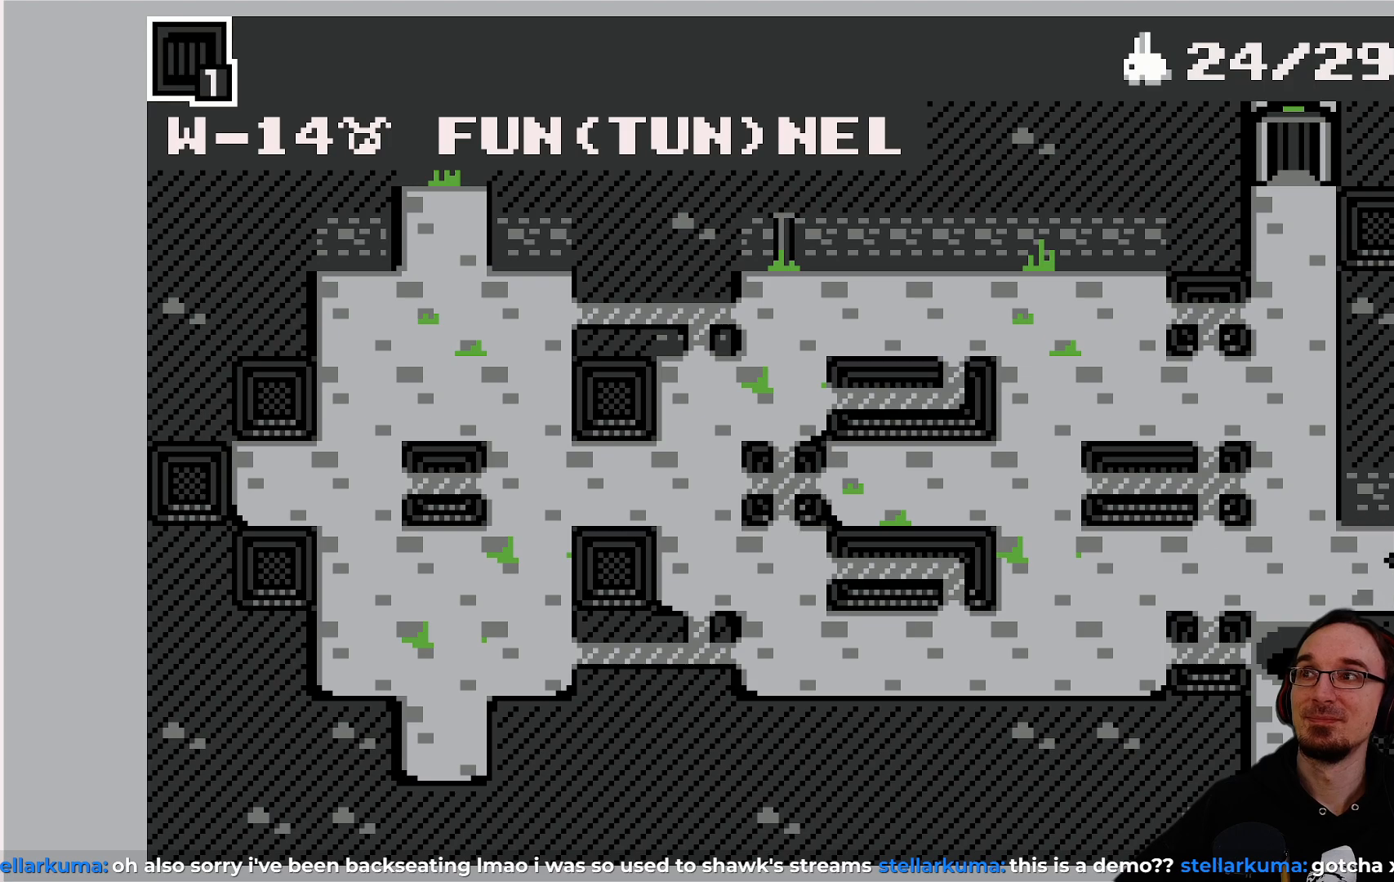
{"buttons": [], "left_stick": "center", "events": [[133, "DPAD_RIGHT", "up"]]}
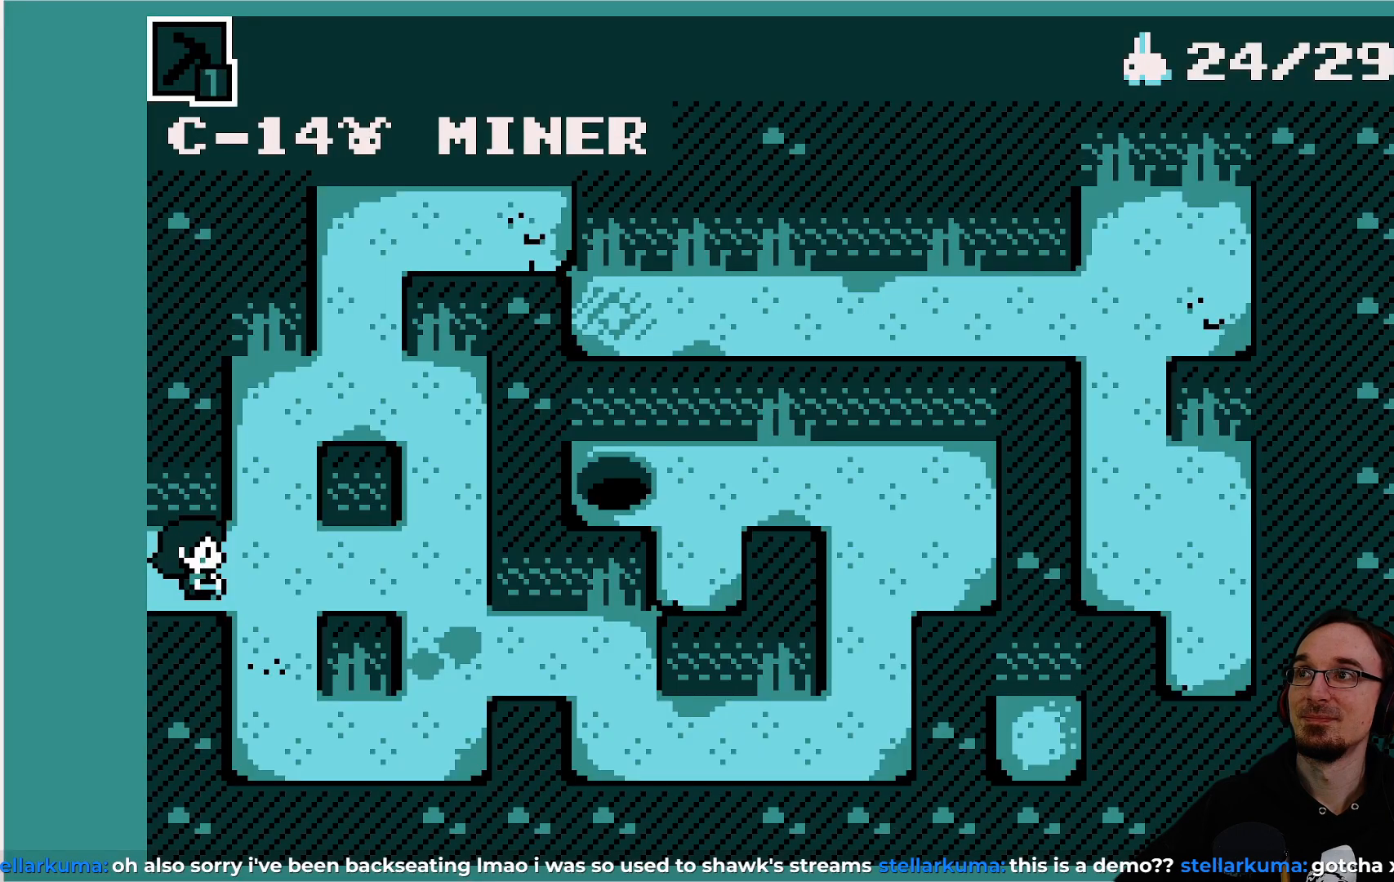
{"buttons": [], "left_stick": "center", "events": [[400, "DPAD_RIGHT", "down"], [450, "DPAD_RIGHT", "up"]]}
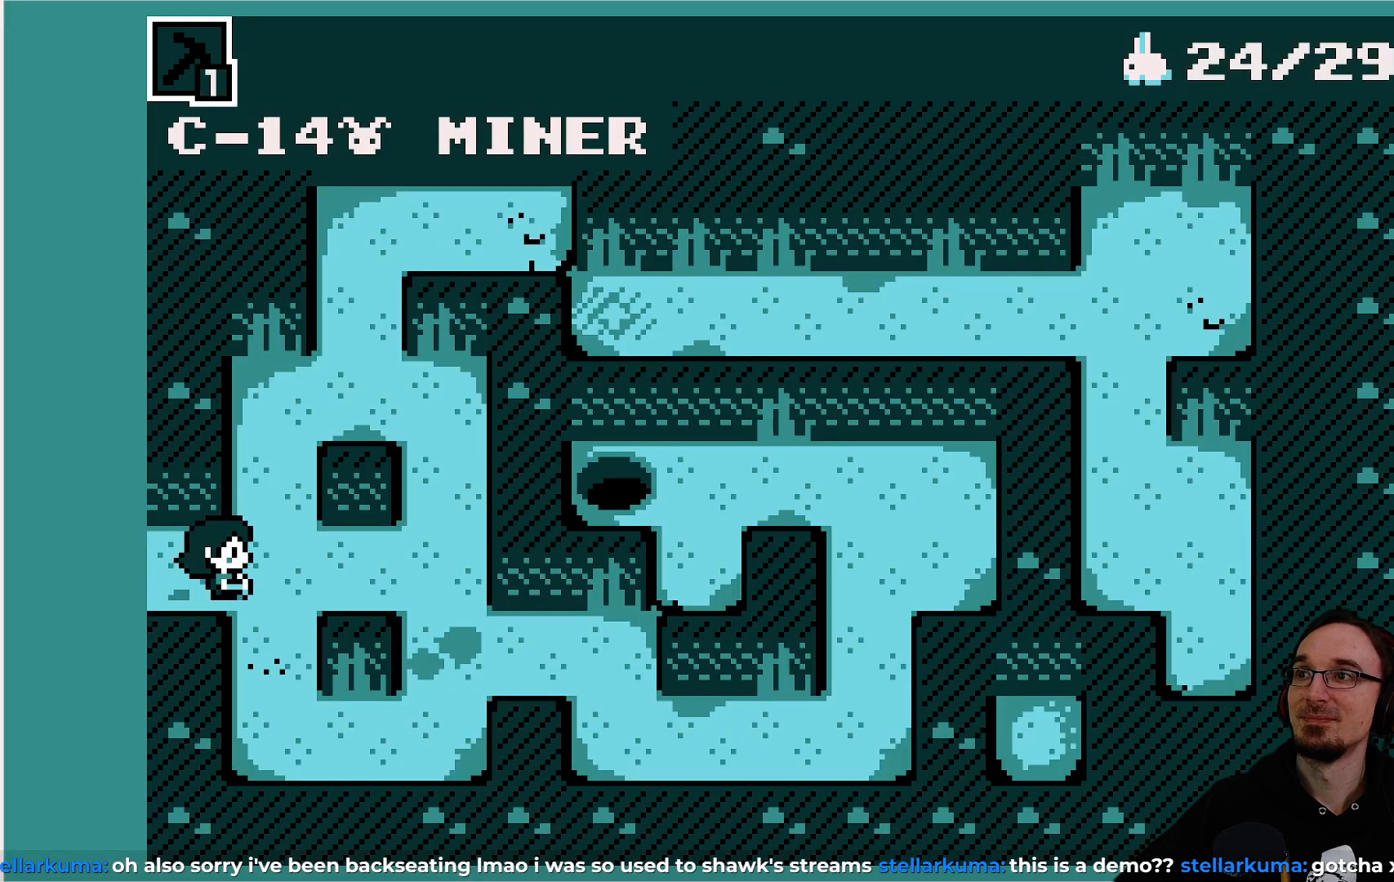
{"buttons": [], "left_stick": "center", "events": [[100, "DPAD_UP", "down"], [450, "DPAD_UP", "up"]]}
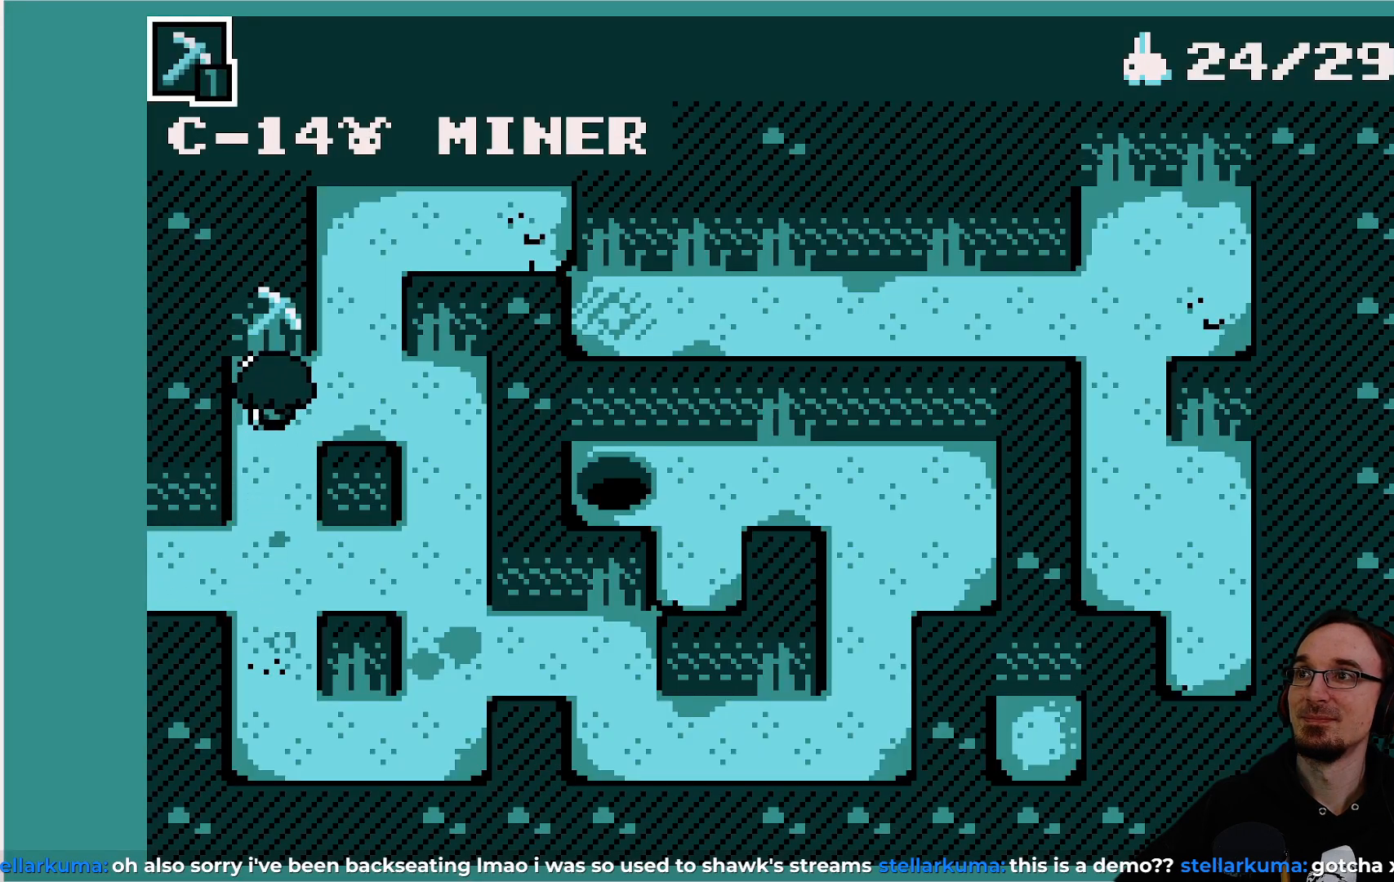
{"buttons": ["DPAD_UP"], "left_stick": "center", "events": [[67, "DPAD_RIGHT", "down"], [200, "DPAD_RIGHT", "up"], [367, "DPAD_UP", "down"]]}
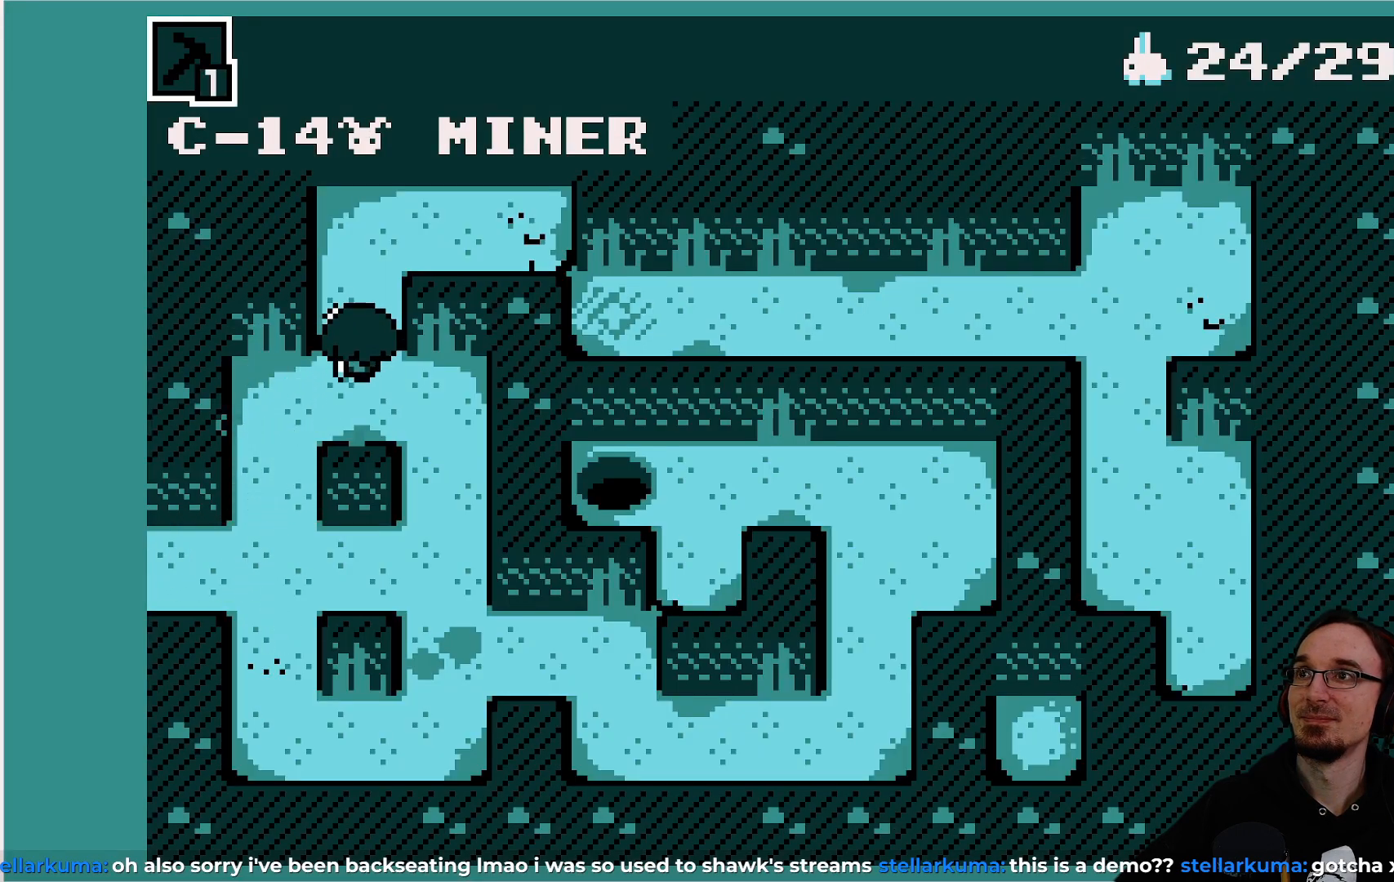
{"buttons": ["DPAD_RIGHT"], "left_stick": "center", "events": [[233, "DPAD_UP", "up"], [417, "DPAD_RIGHT", "down"]]}
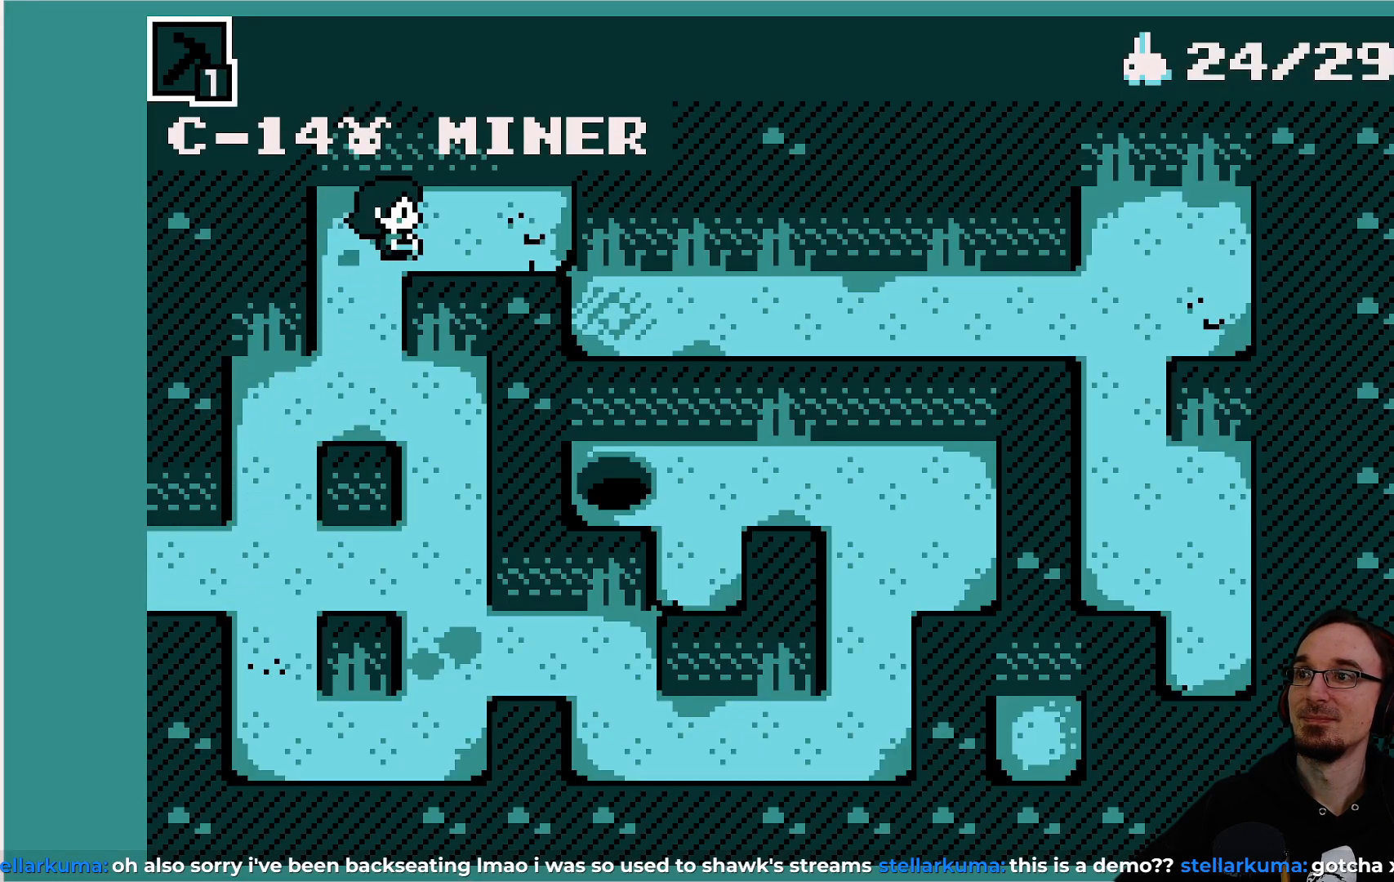
{"buttons": [], "left_stick": "center", "events": [[50, "DPAD_RIGHT", "up"]]}
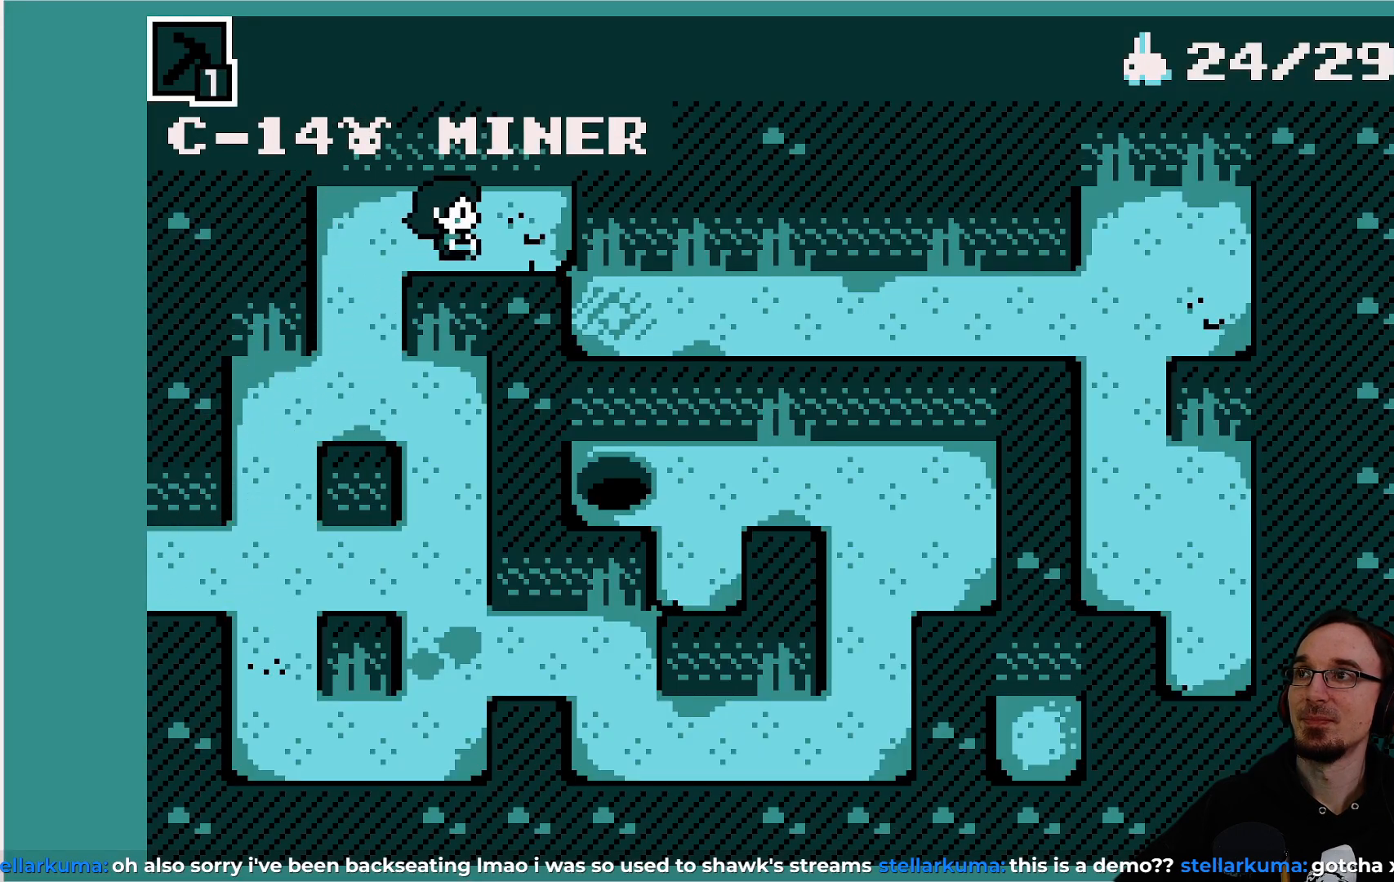
{"buttons": [], "left_stick": "center", "events": [[200, "DPAD_UP", "down"], [433, "DPAD_UP", "up"]]}
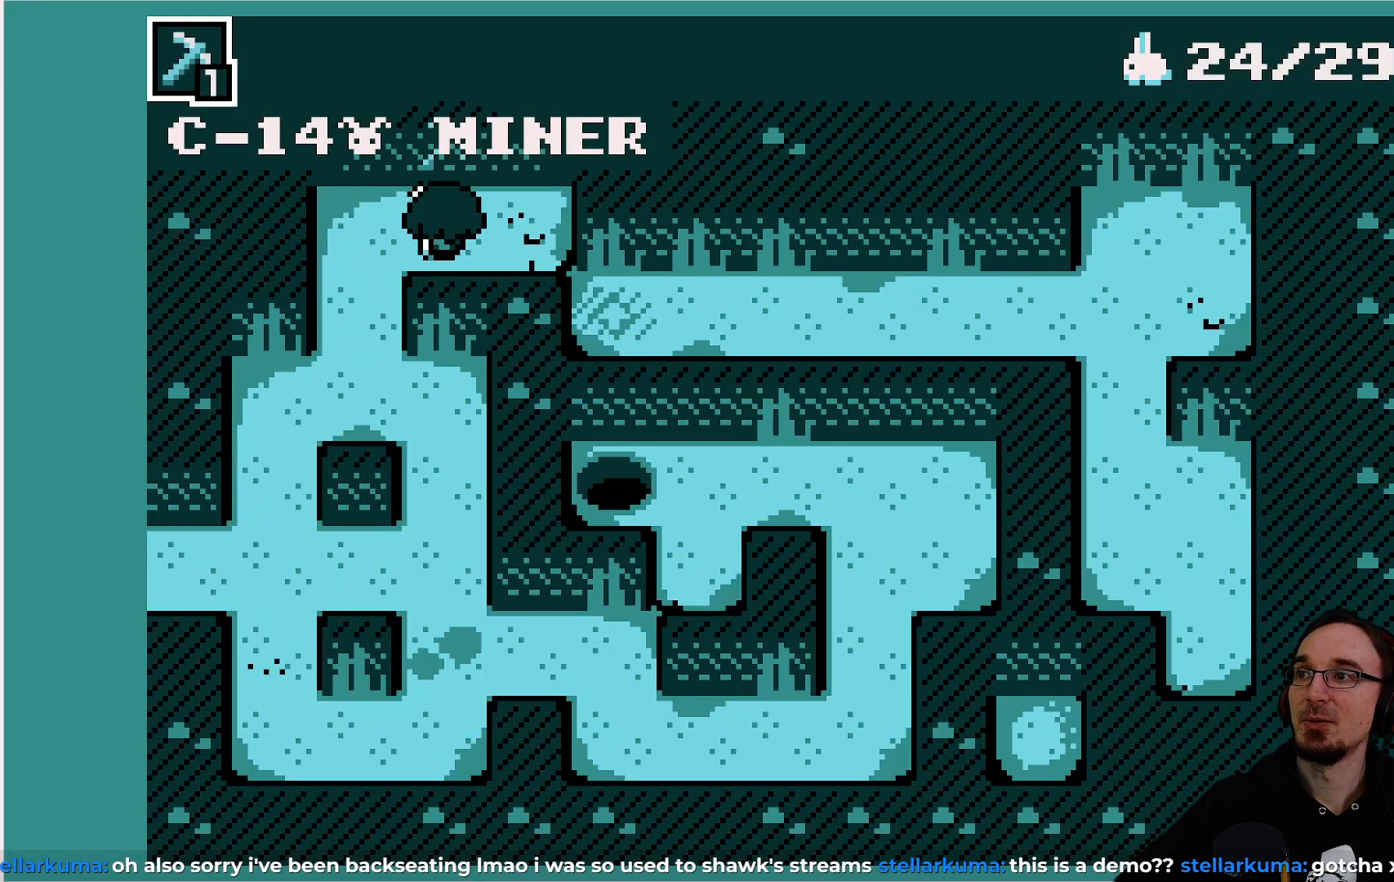
{"buttons": [], "left_stick": "center", "events": []}
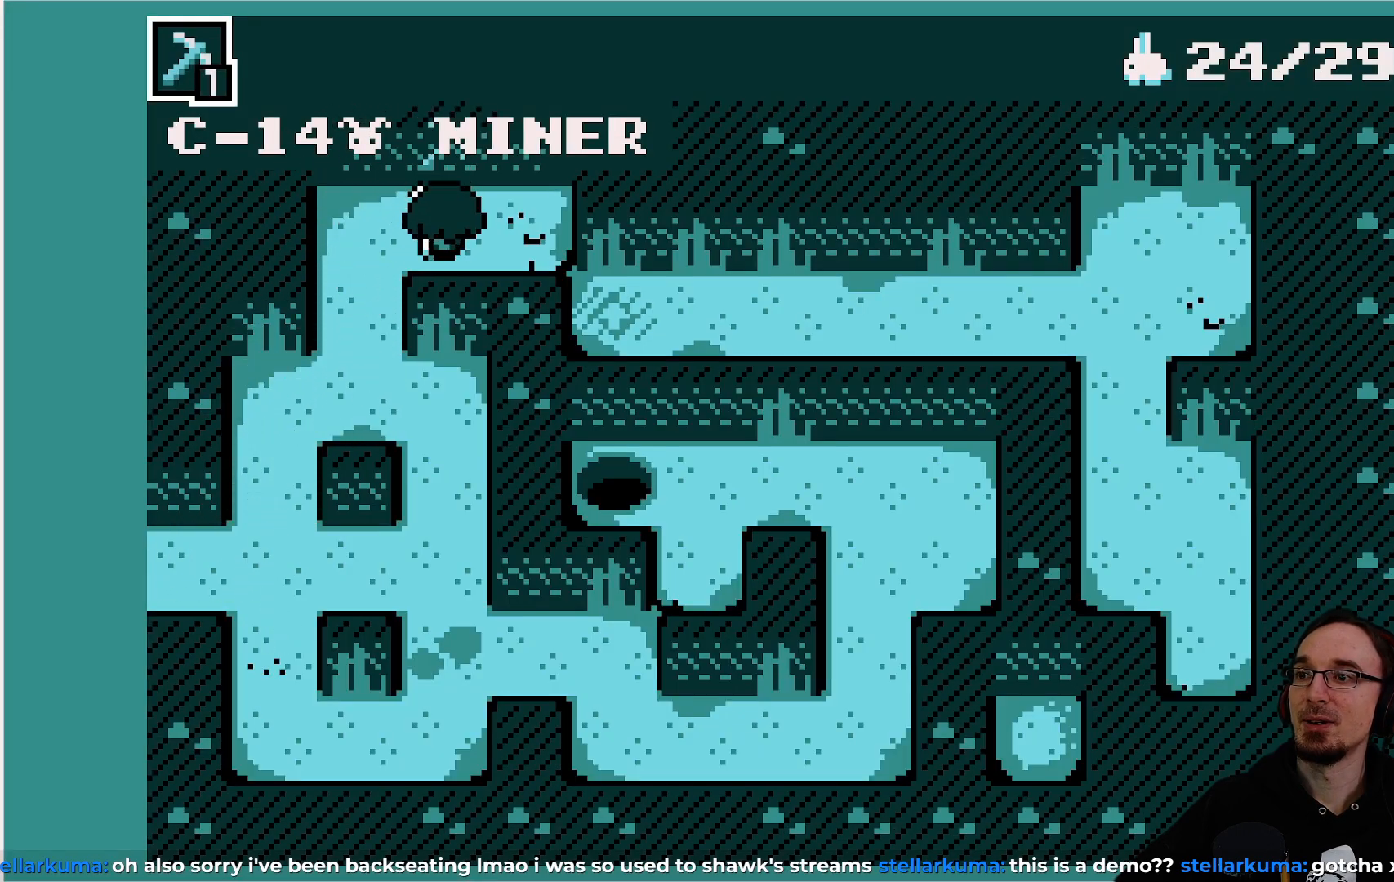
{"buttons": [], "left_stick": "center", "events": [[167, "DPAD_LEFT", "down"], [233, "DPAD_LEFT", "up"]]}
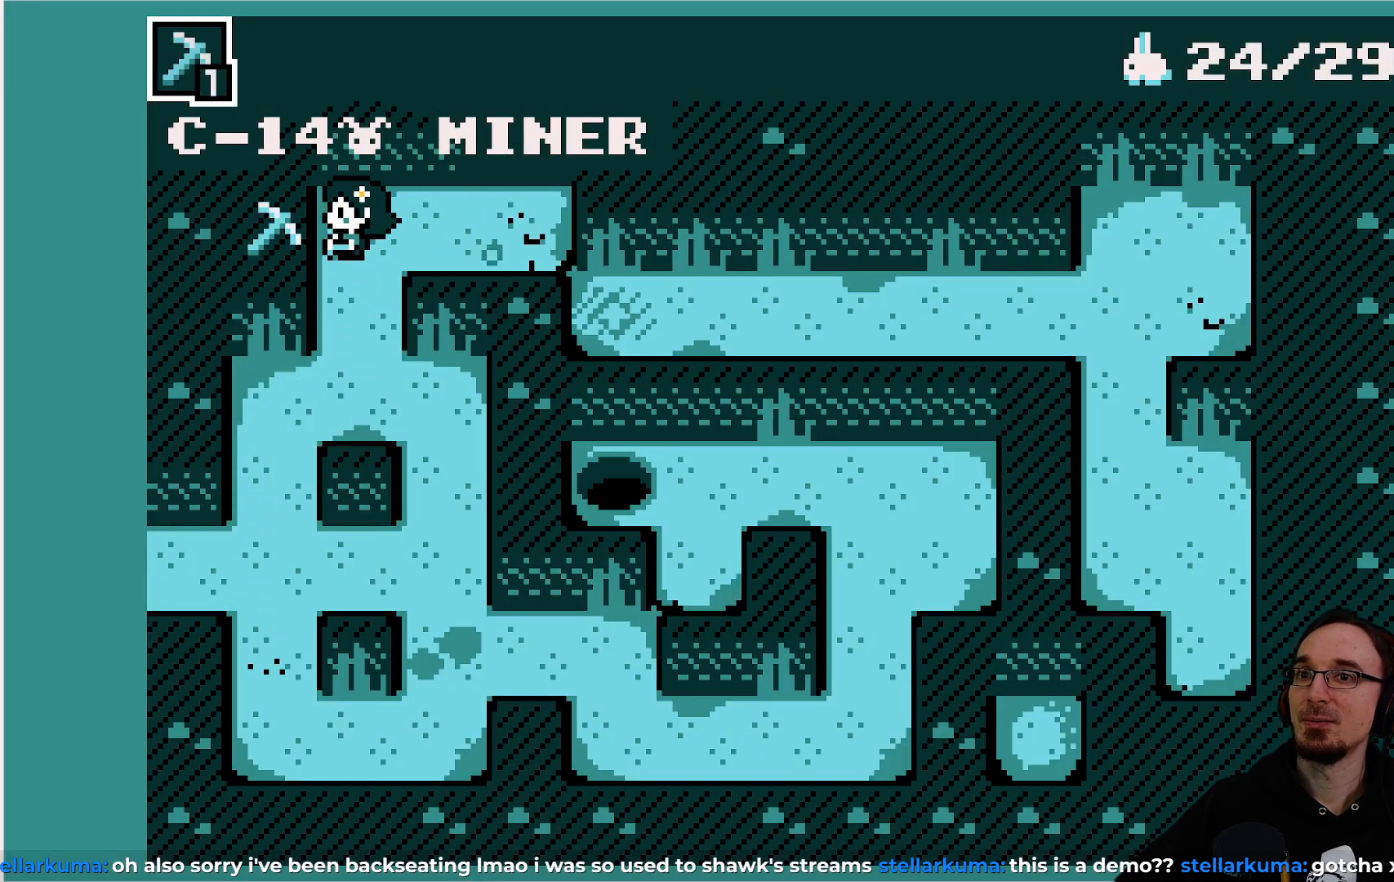
{"buttons": [], "left_stick": "center", "events": []}
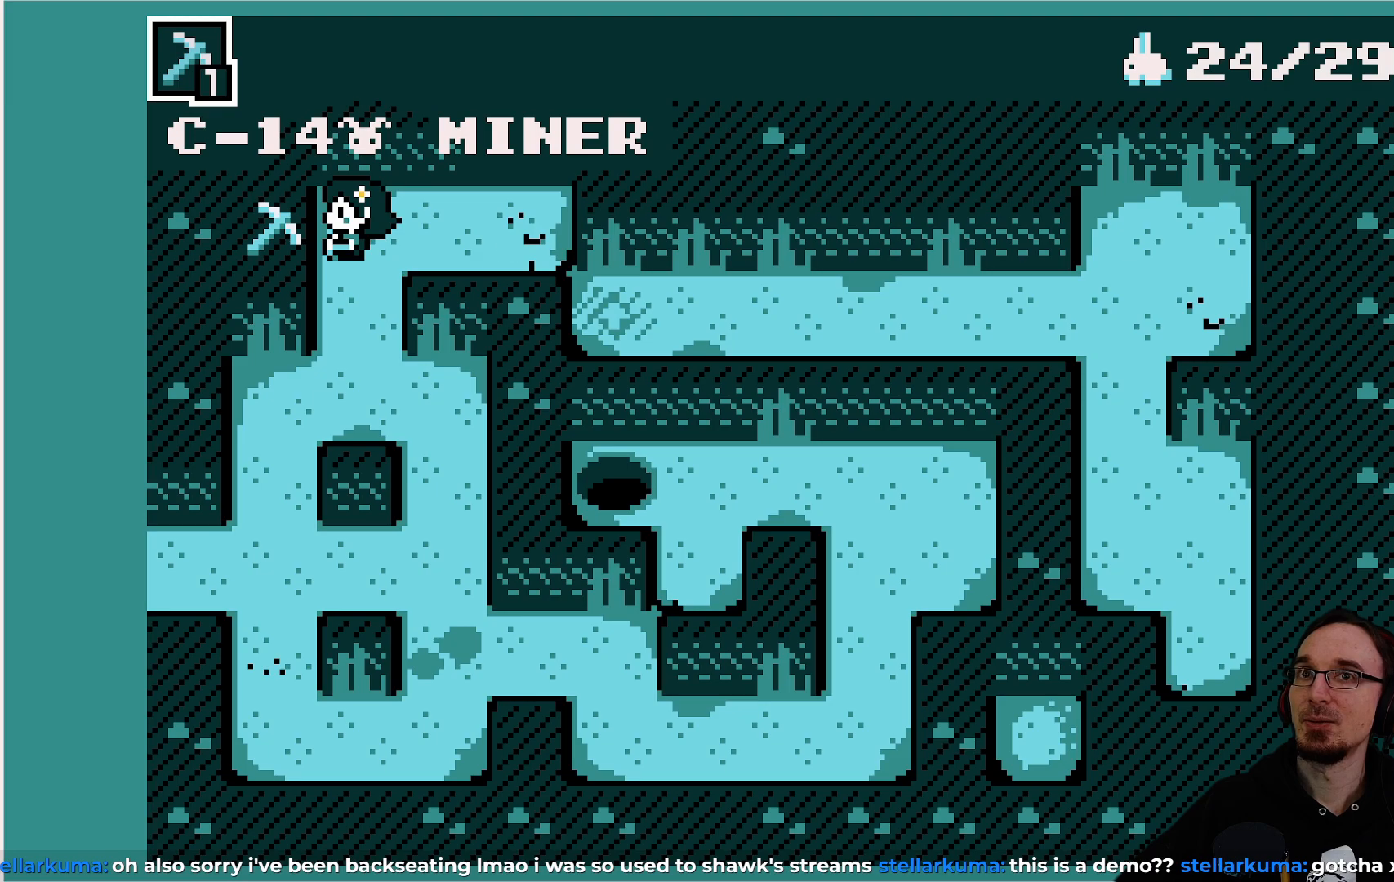
{"buttons": [], "left_stick": "center", "events": []}
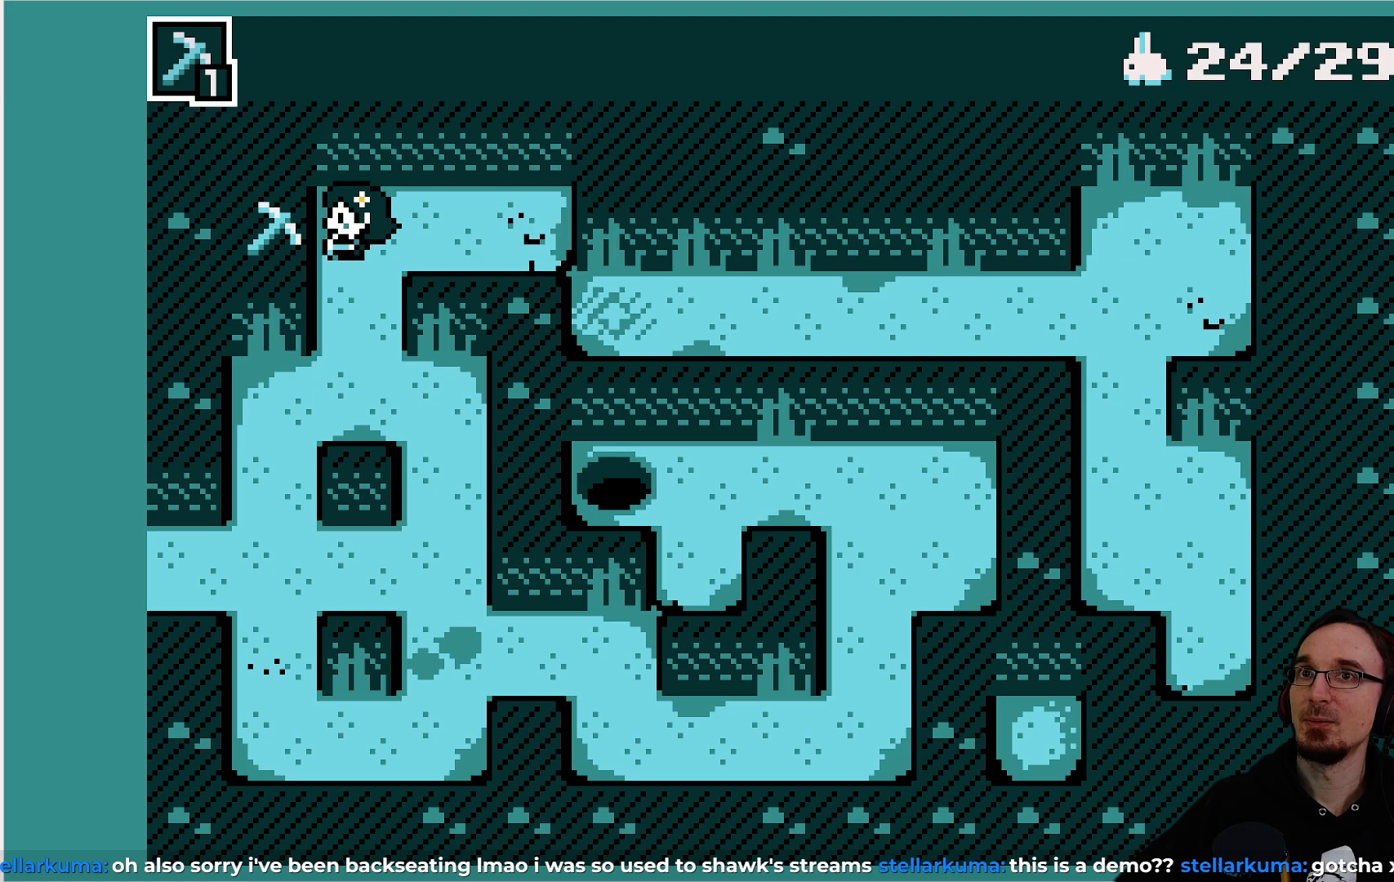
{"buttons": [], "left_stick": "center", "events": []}
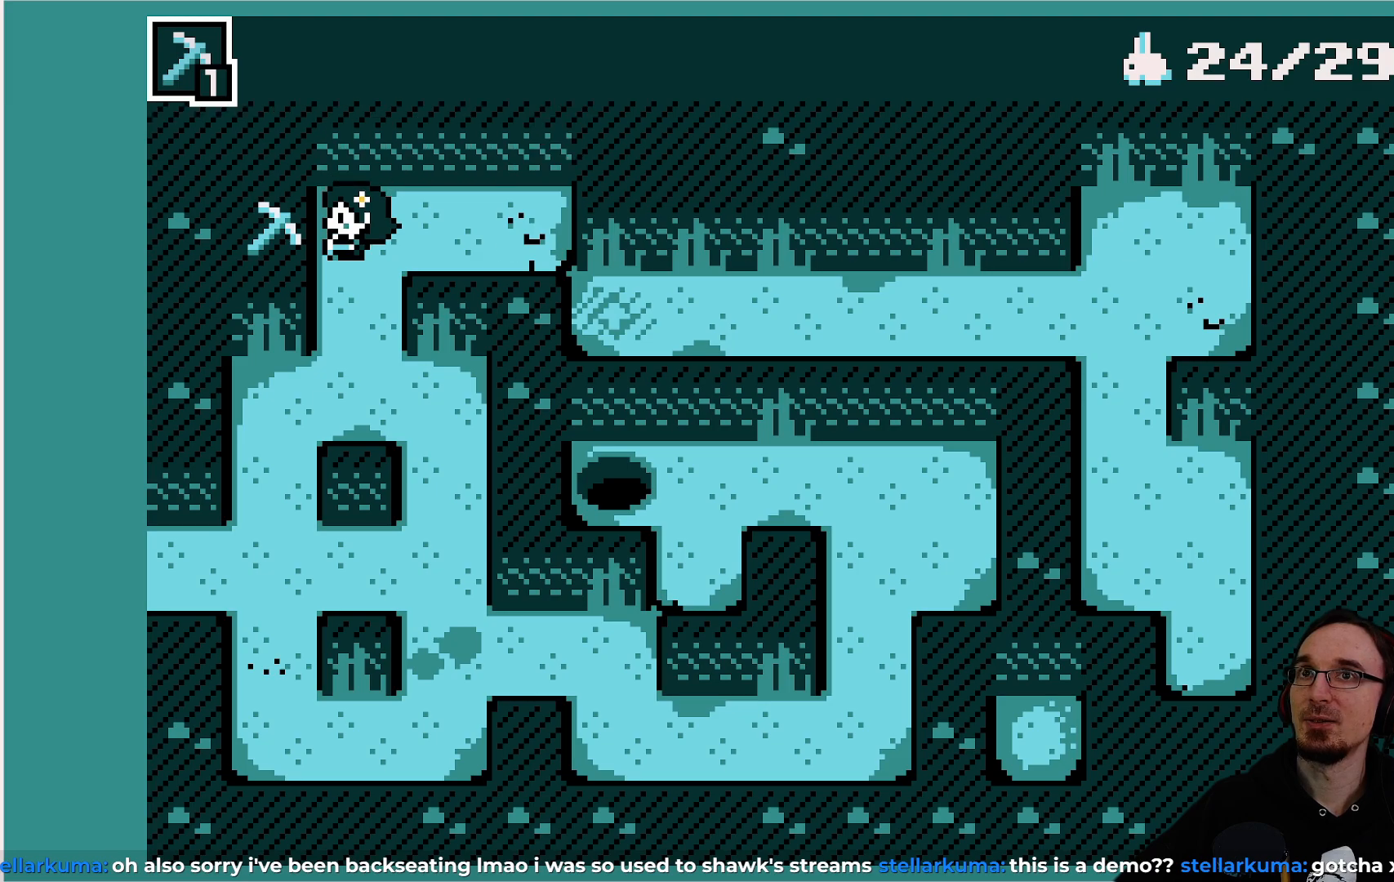
{"buttons": [], "left_stick": "center", "events": []}
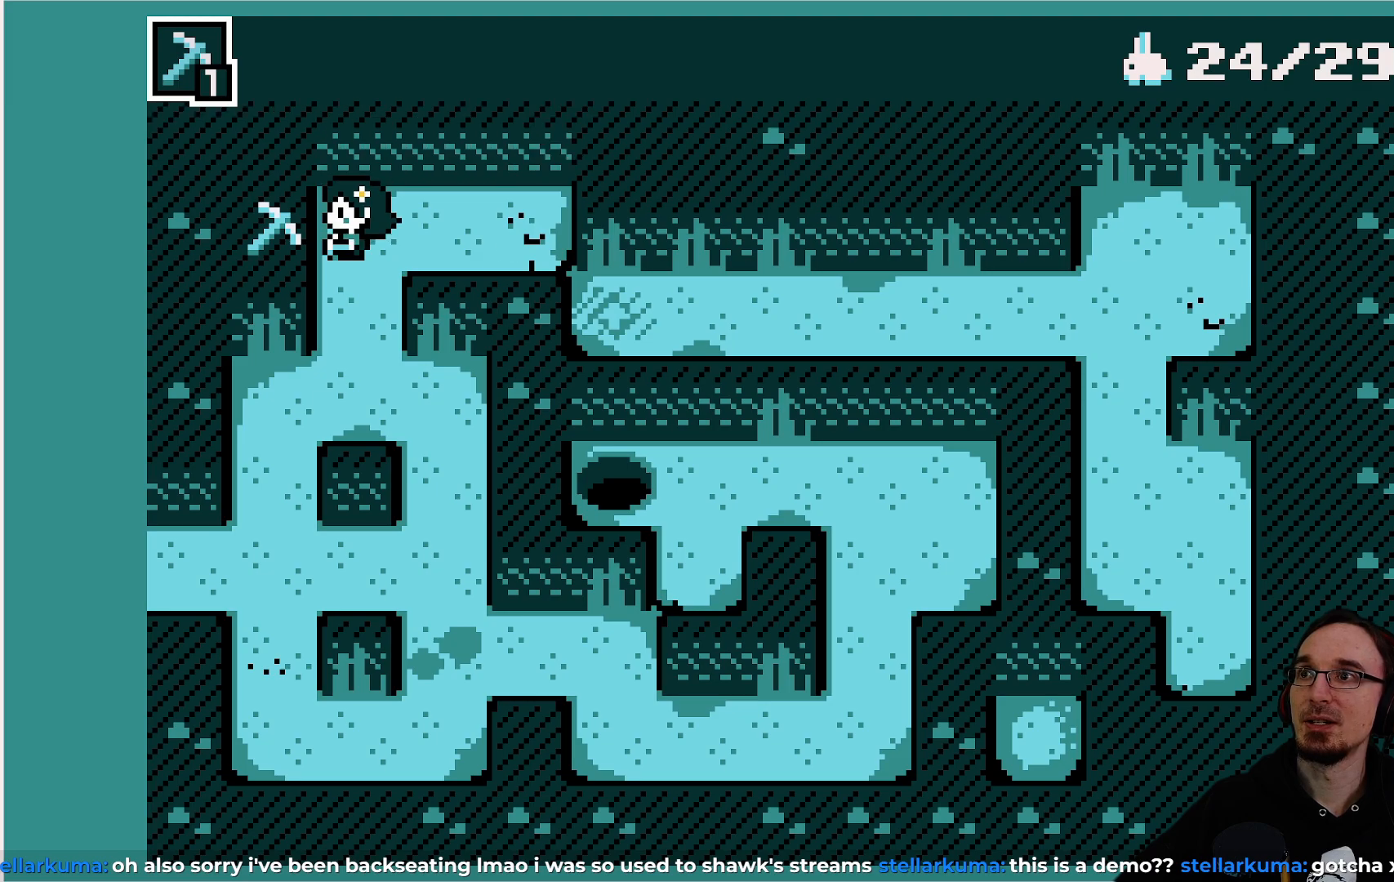
{"buttons": [], "left_stick": "center", "events": []}
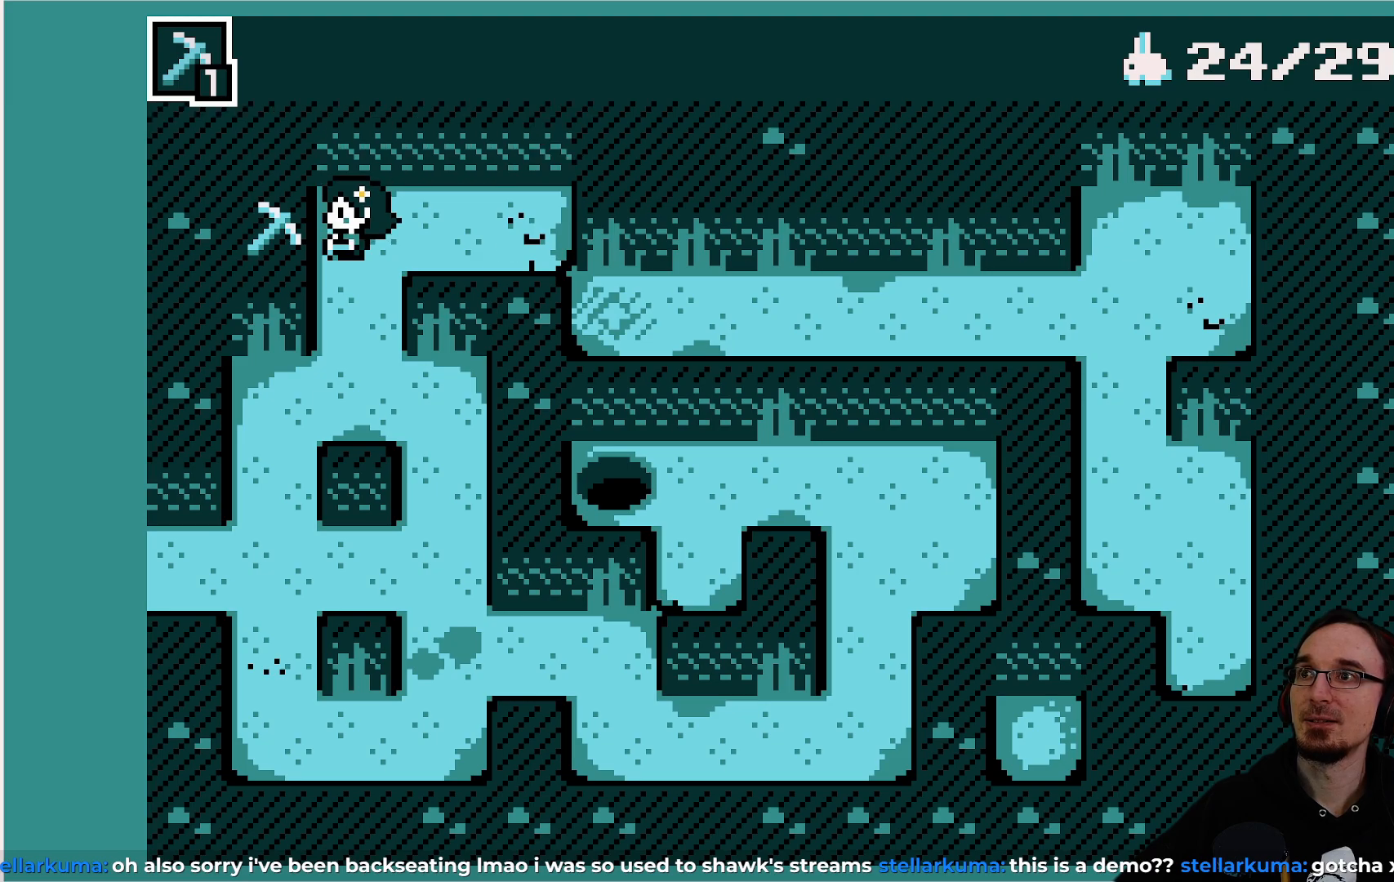
{"buttons": [], "left_stick": "center", "events": []}
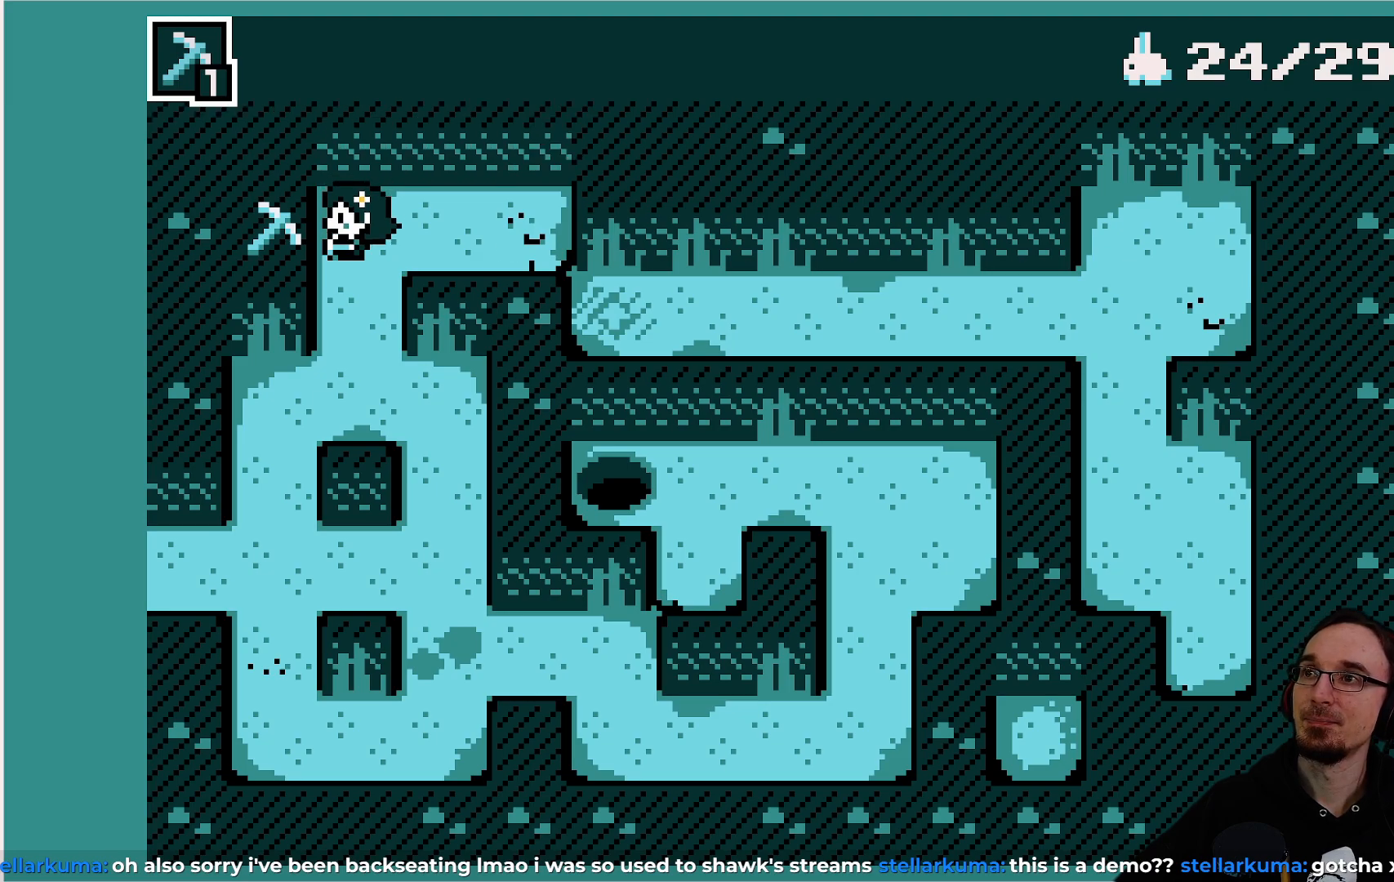
{"buttons": [], "left_stick": "center", "events": []}
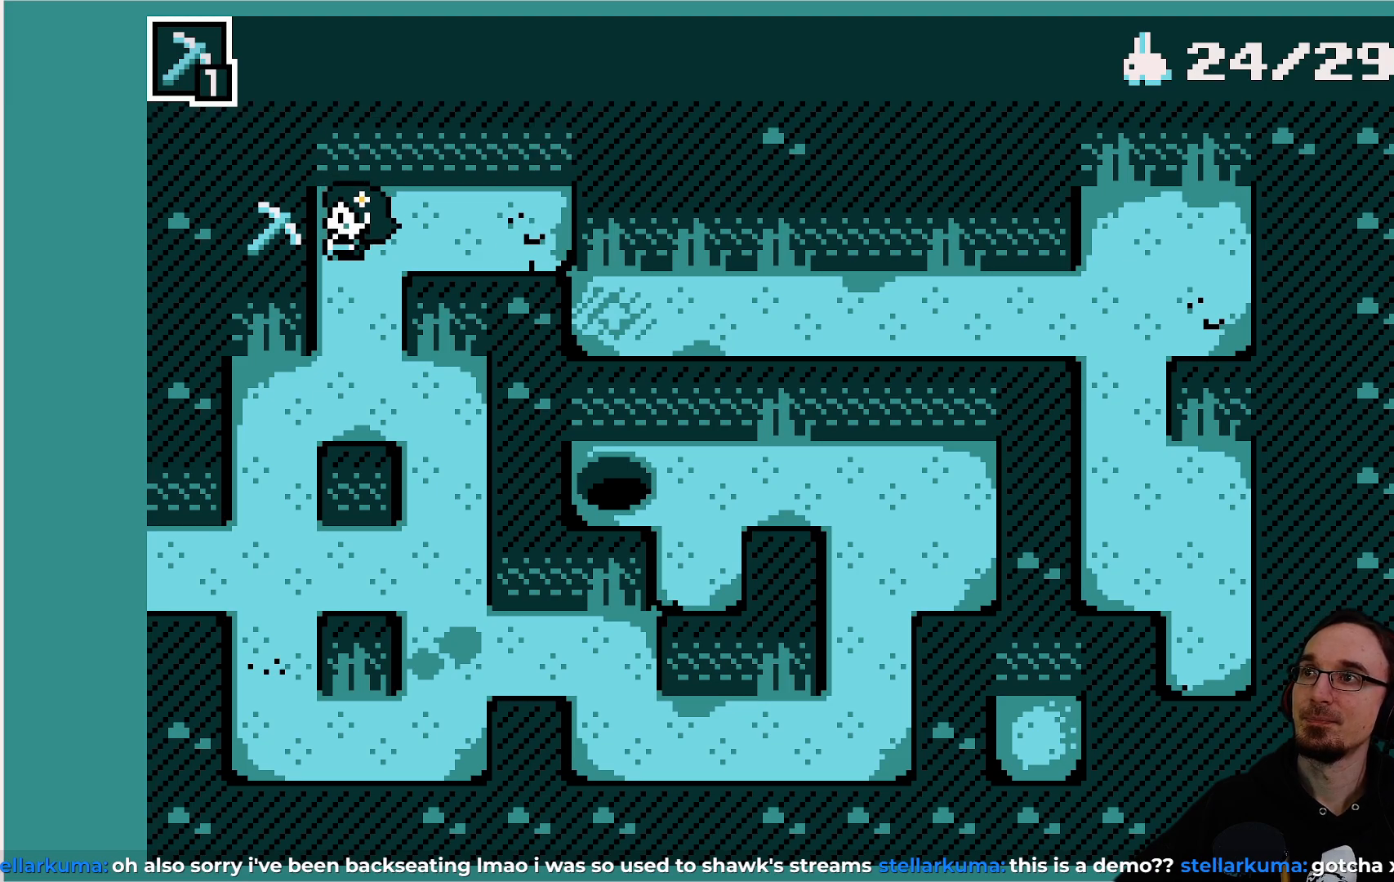
{"buttons": [], "left_stick": "center", "events": []}
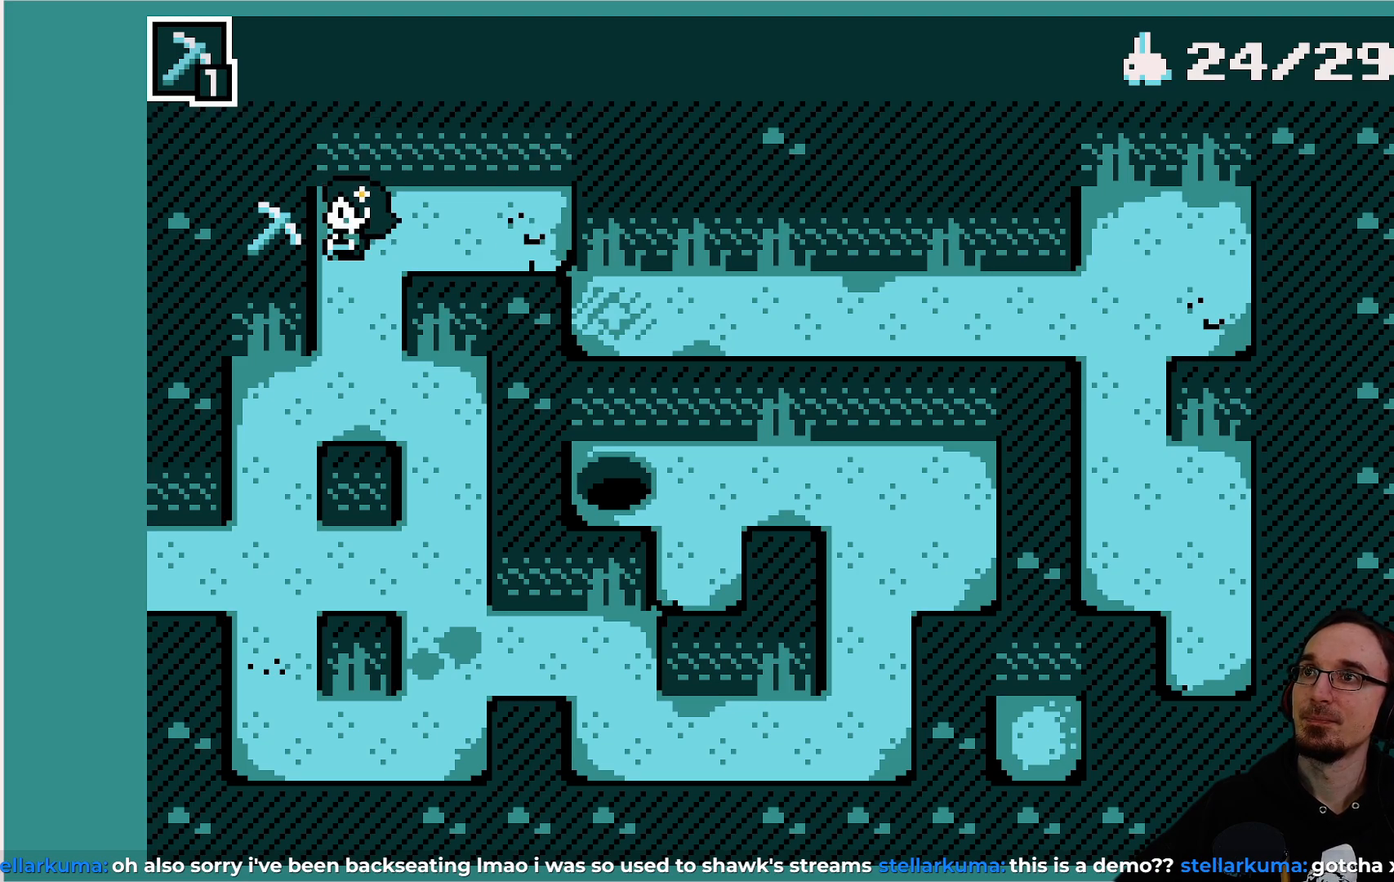
{"buttons": [], "left_stick": "center", "events": []}
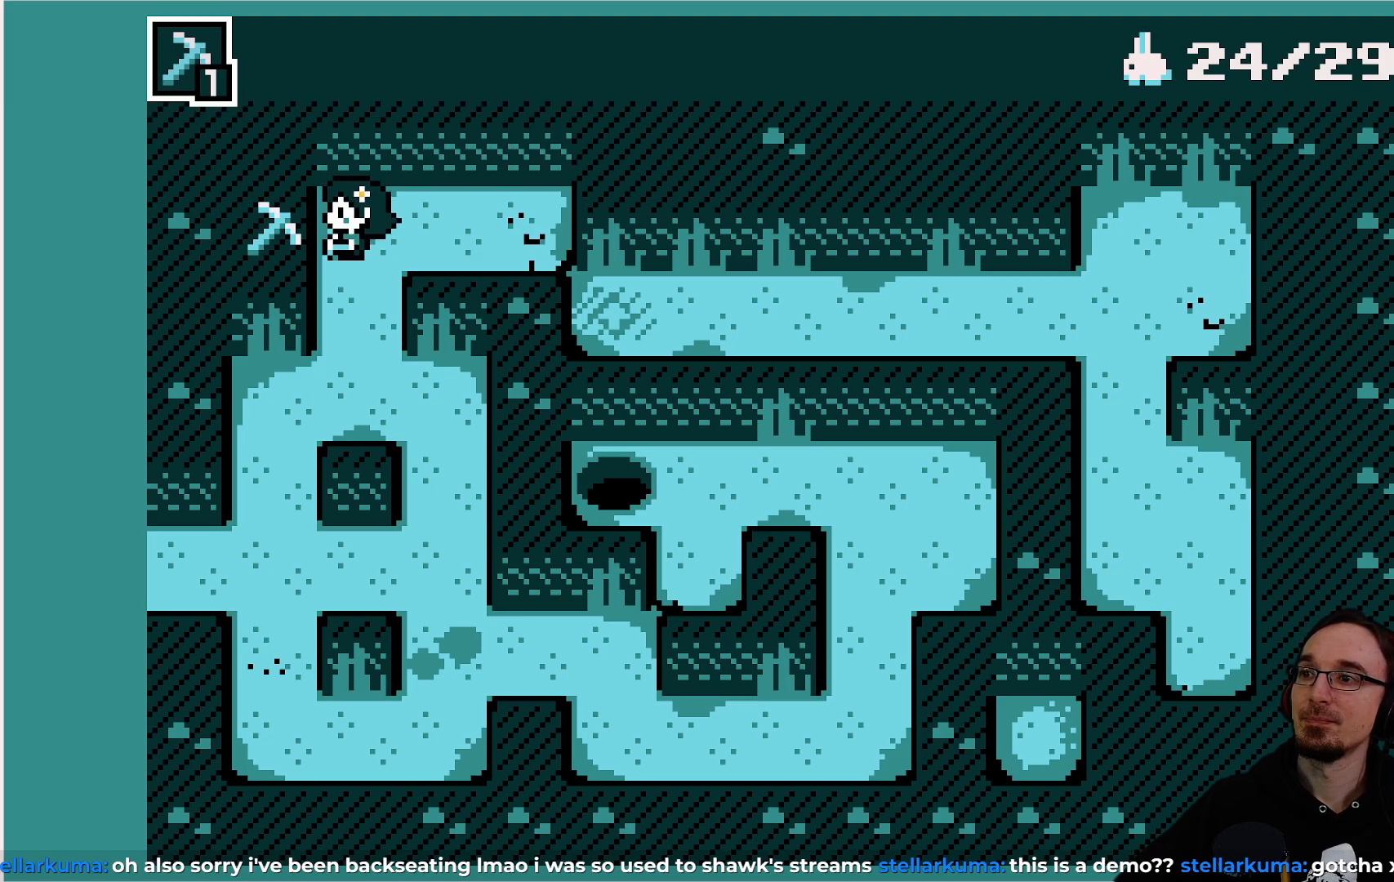
{"buttons": [], "left_stick": "center", "events": [[67, "DPAD_DOWN", "down"], [367, "DPAD_DOWN", "up"]]}